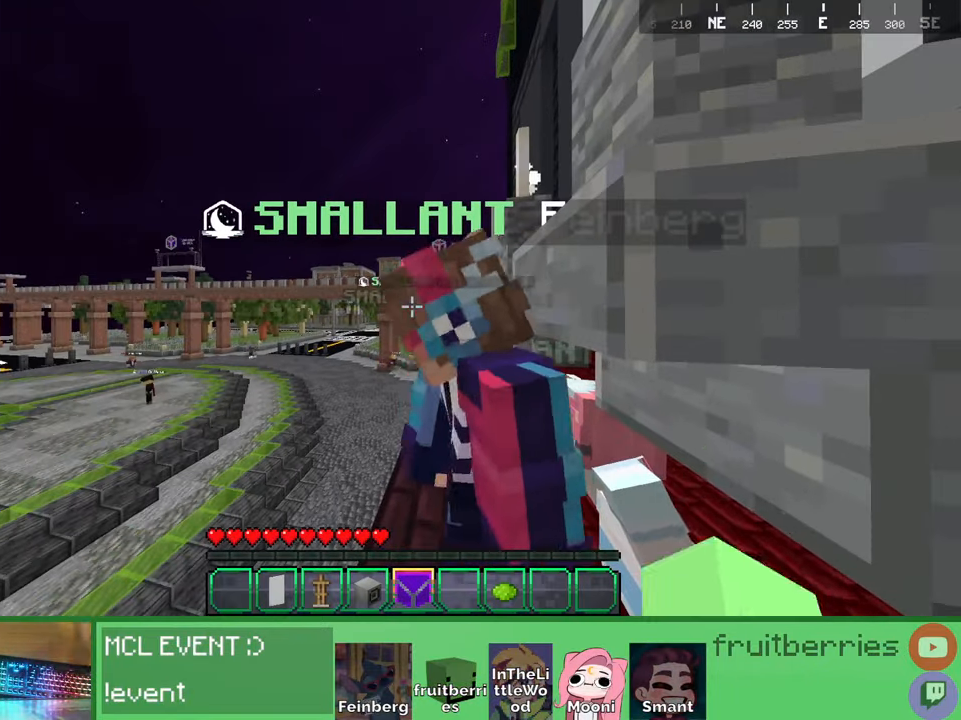
Gameplay with keyboard and mouse; each line is a JSON object with the keys and mouse buttons held at the frame after it. "events" lists presses ("down") and releases ("up") of "a", "ctrl", "d", "e", "q", "s", "shift", "space", "w", "mouse_left", "mouse_wheel", "mouse_right", "mouse_mb4" and "mouse_mb5" between this image and that frame as [ms after this image, input, new state], when the widget could be followed in between. "mouse_left", "mouse_wheel", "mouse_right", "mouse_mb4", "mouse_mb5" = the "left", "wheel", "right", "mb4", "mb5" buttons of the "mouse" list. No other keys are recorded. Fast repeated clicks can show as one long hold. "wheel" means that the mouse wheel is clicked or scrolled. Mouse movement is not recorded. Not read: other_keys.
{"keys": [], "mouse": [], "events": []}
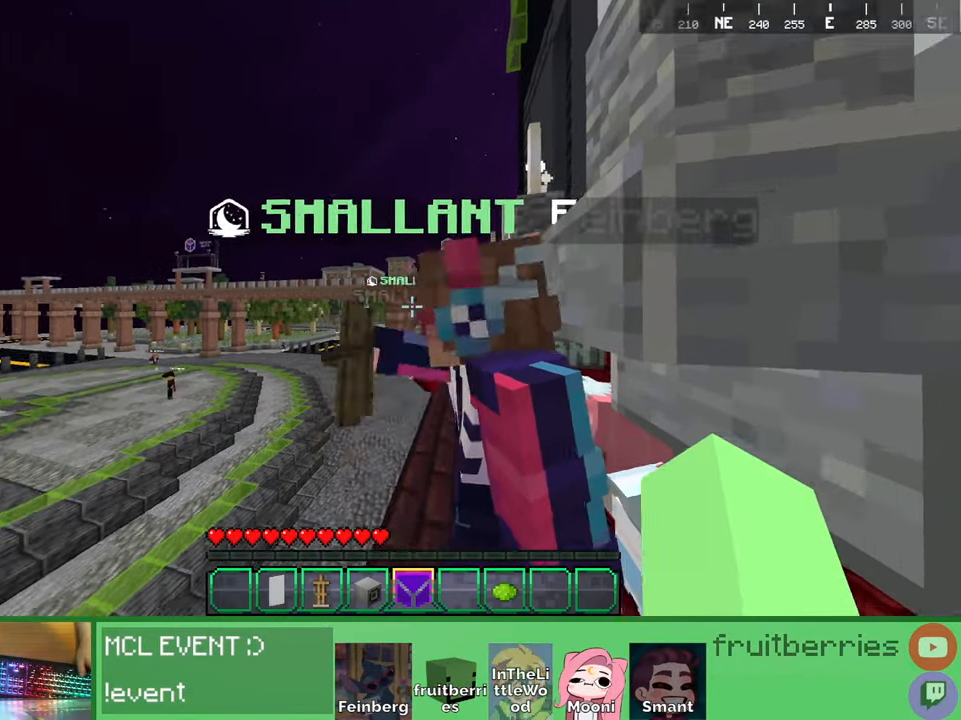
{"keys": ["space"], "mouse": [], "events": [[117, "space", "down"], [367, "q", "down"], [484, "q", "up"]]}
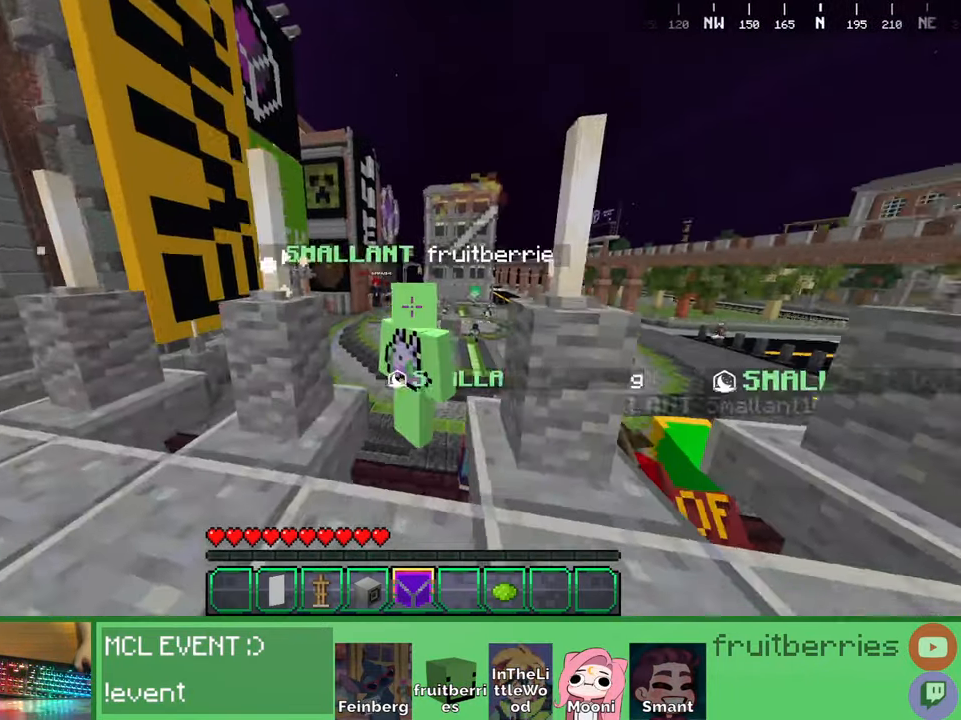
{"keys": ["space"], "mouse": [], "events": [[67, "q", "down"], [150, "q", "up"], [400, "mouse_left", "down"], [467, "mouse_left", "up"]]}
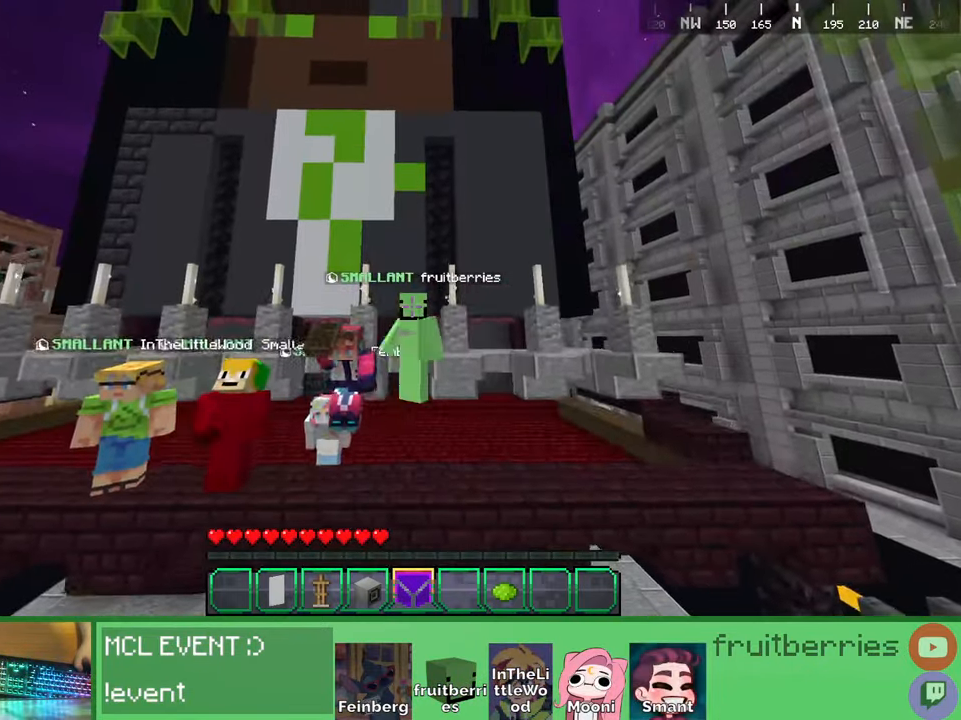
{"keys": [], "mouse": []}